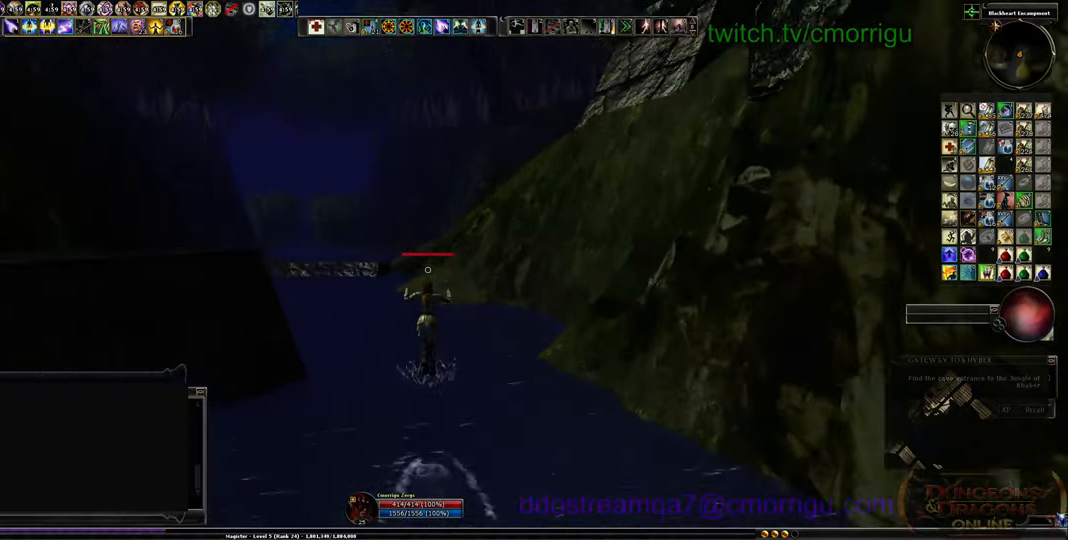
Gameplay with keyboard; each line is a JSON object with the keys held at the frame after it. "events" lists presses ("down") and releases ("up") of ".", "/", "0", "1", "2", "3", "4", "5", "6", "7", "8", "9", "a", "b", "backslash", "backspace", "c", "caps_lock", "comma", "ctrl_l", "ctrl_r", "d", "e", "equals", "escape", "f", "f1", "f10", "f11", "f12", "f2", "f3", "f4", "f5", "f6", "f7", "f8", "f9", "g", "h", "i", "j", "k", "l", "lbracket", "m", "minus", "n", "o", "p", "q", "quote", "r", "rbracket", "return", "s", "semicolon", "shift_l", "shift_r", "space", "t", "tab", "tilde", "u", "v", "w", "x", "y" and "z" between this image and that frame as [ms after this image, input, new state], when the widget could be followed in between. No other keys are recorded. Mouse input is not recorded.
{"keys": ["w"], "events": [[100, "space", "down"], [266, "space", "up"]]}
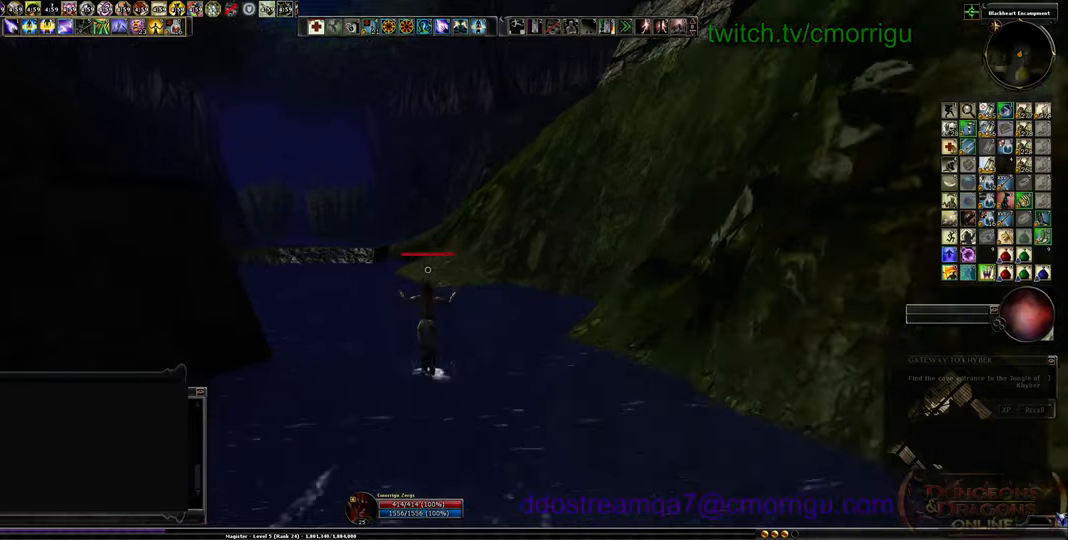
{"keys": ["w"], "events": [[200, "space", "down"], [400, "space", "up"]]}
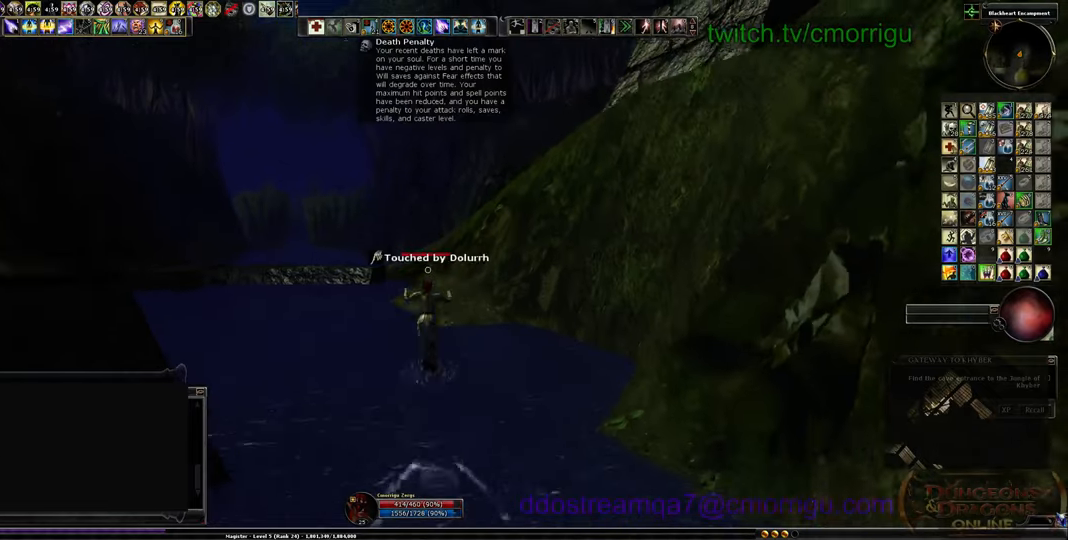
{"keys": ["w"], "events": []}
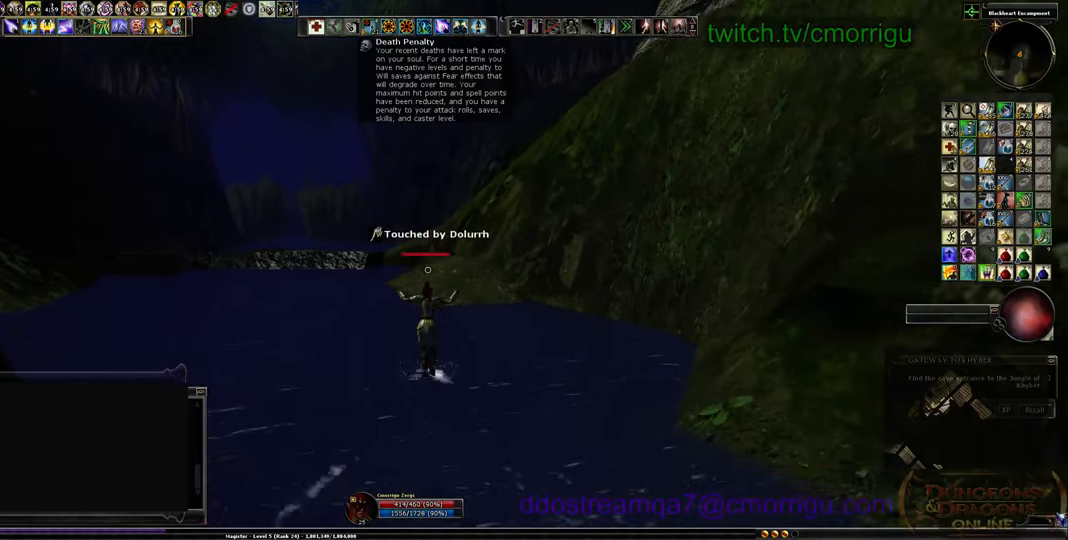
{"keys": ["w"], "events": [[233, "space", "down"], [433, "space", "up"]]}
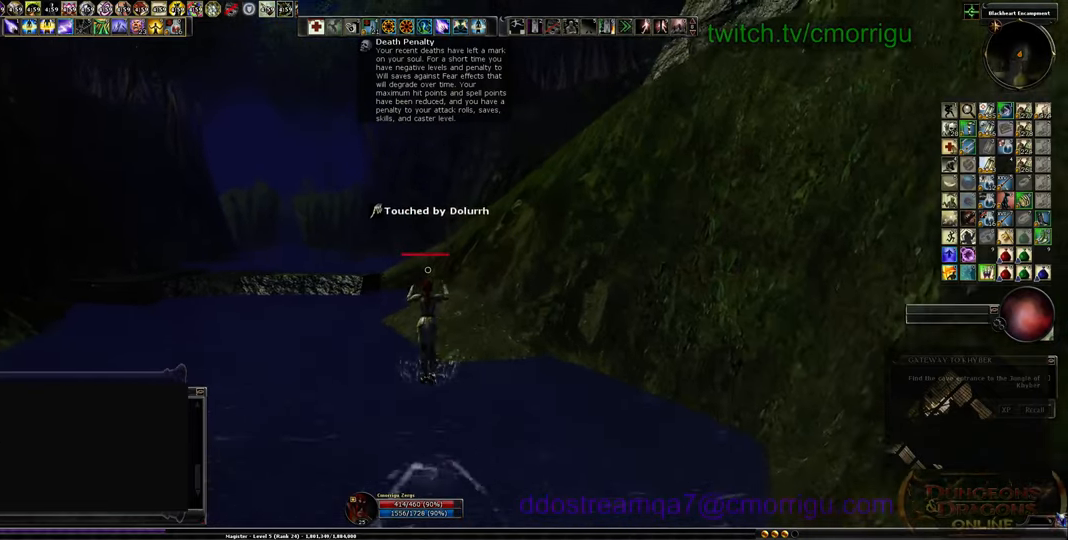
{"keys": ["w"], "events": []}
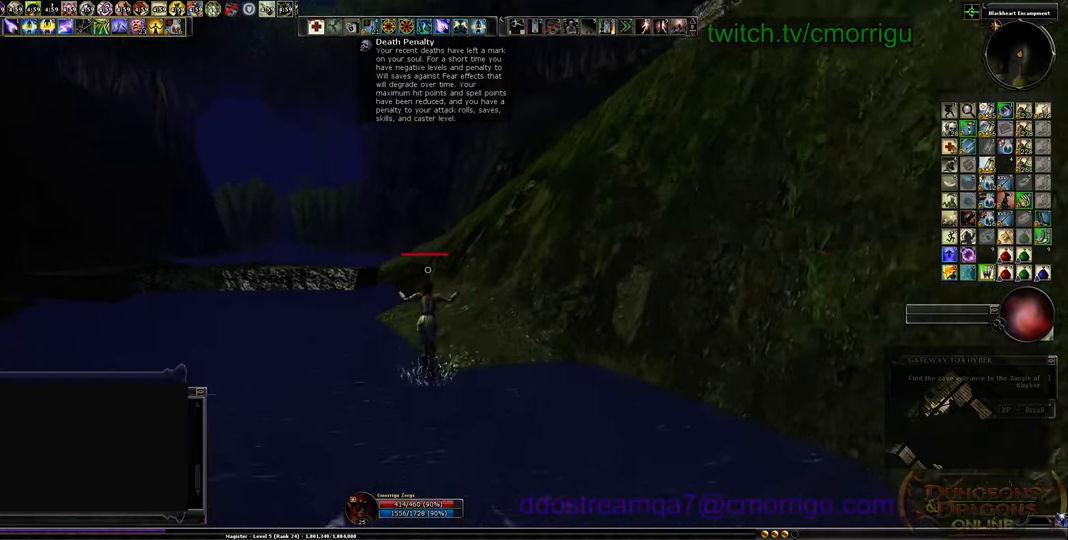
{"keys": ["space", "w"], "events": [[300, "space", "down"]]}
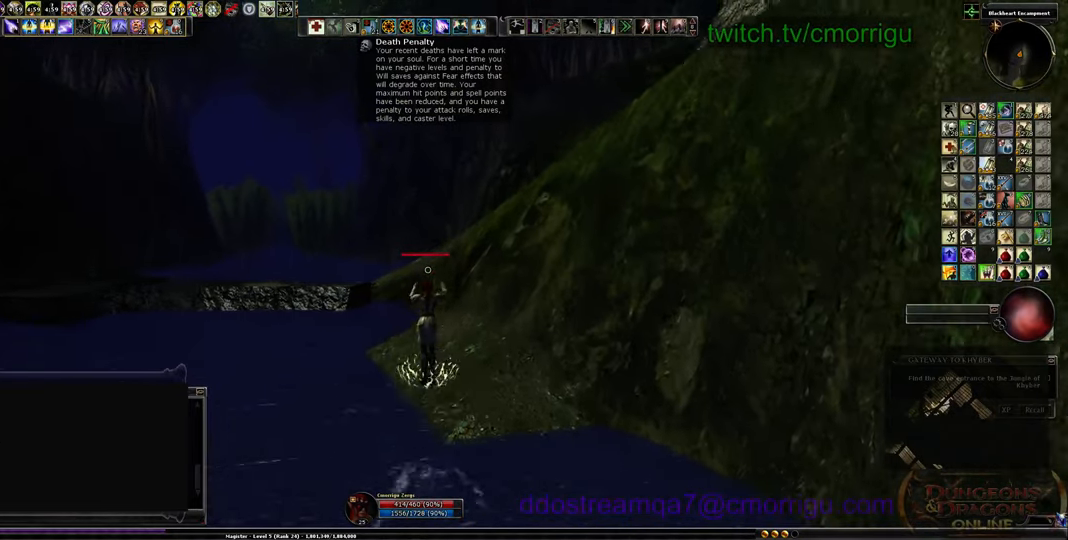
{"keys": ["w"], "events": [[33, "space", "up"]]}
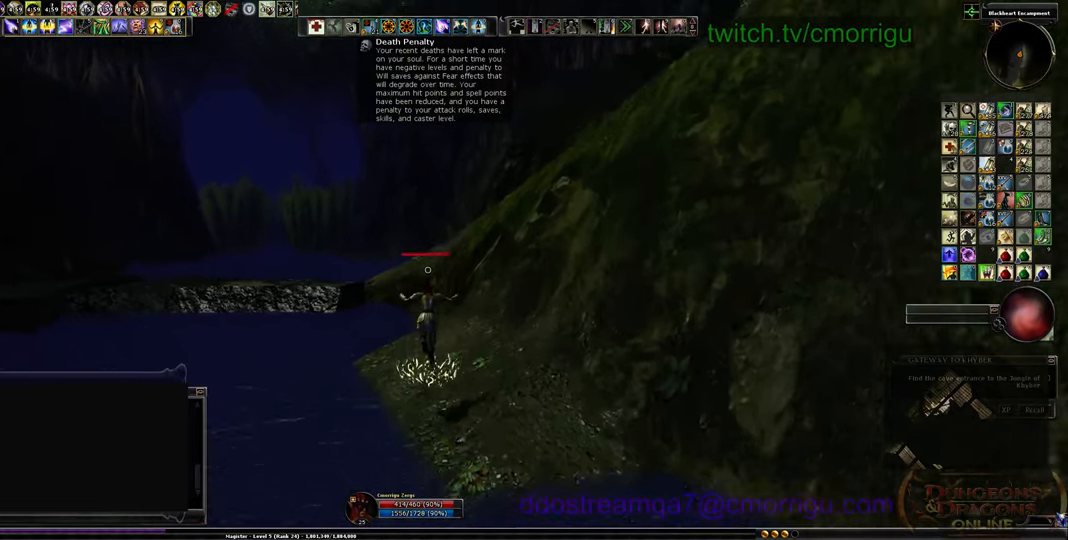
{"keys": ["w"], "events": [[200, "space", "down"], [400, "space", "up"]]}
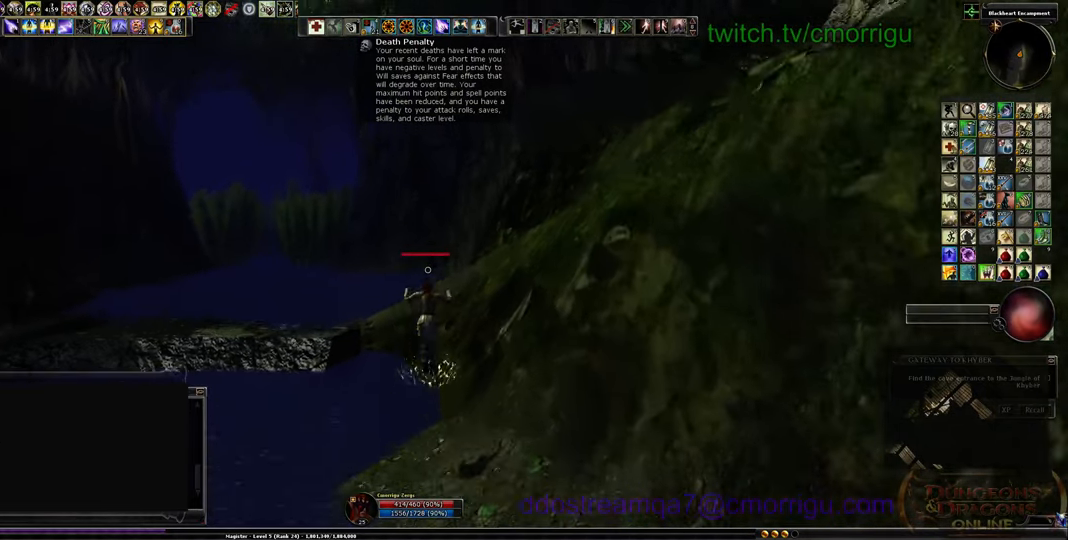
{"keys": ["w"], "events": []}
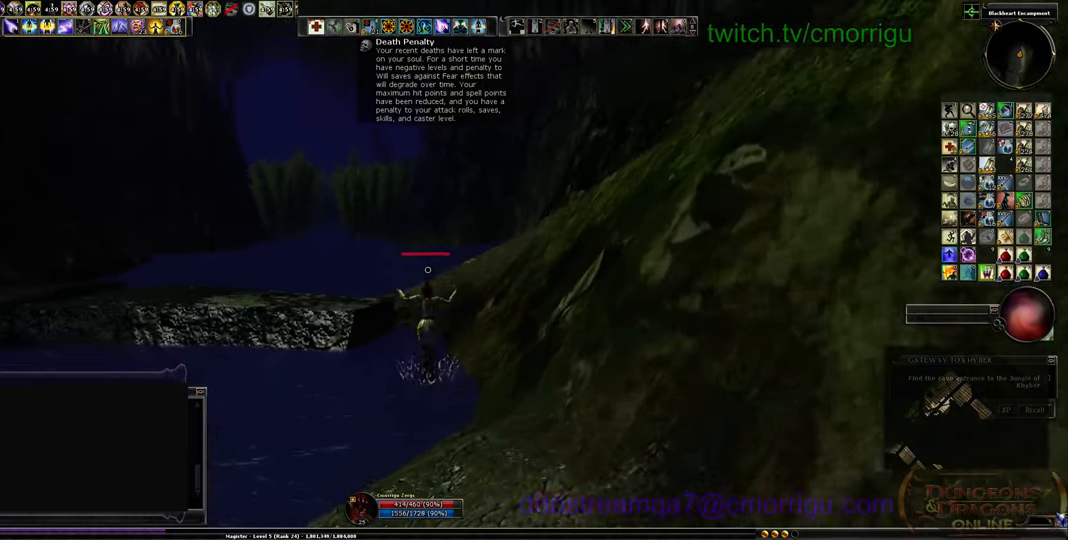
{"keys": ["space", "w"], "events": [[333, "space", "down"]]}
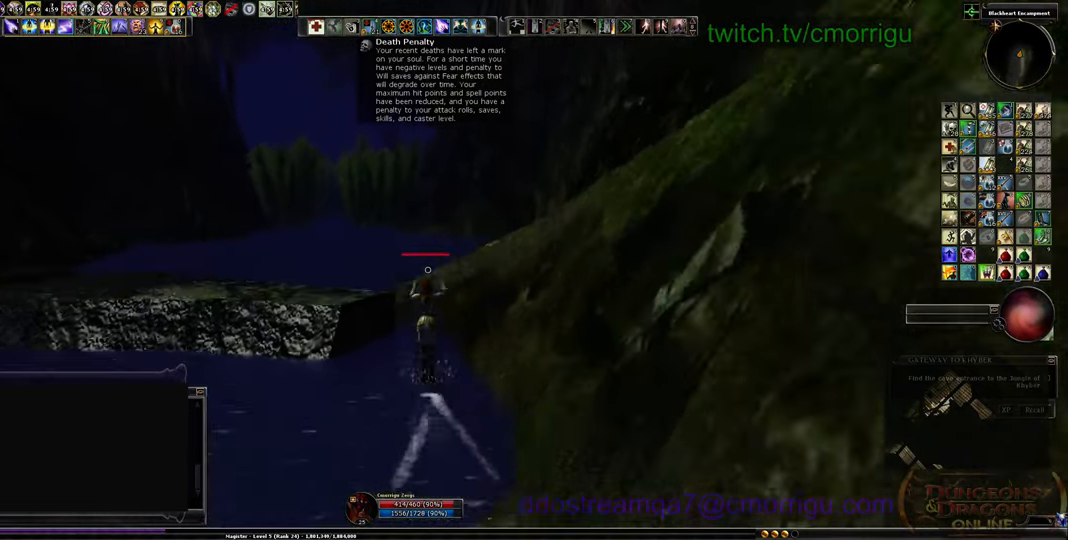
{"keys": ["w"], "events": [[100, "space", "up"]]}
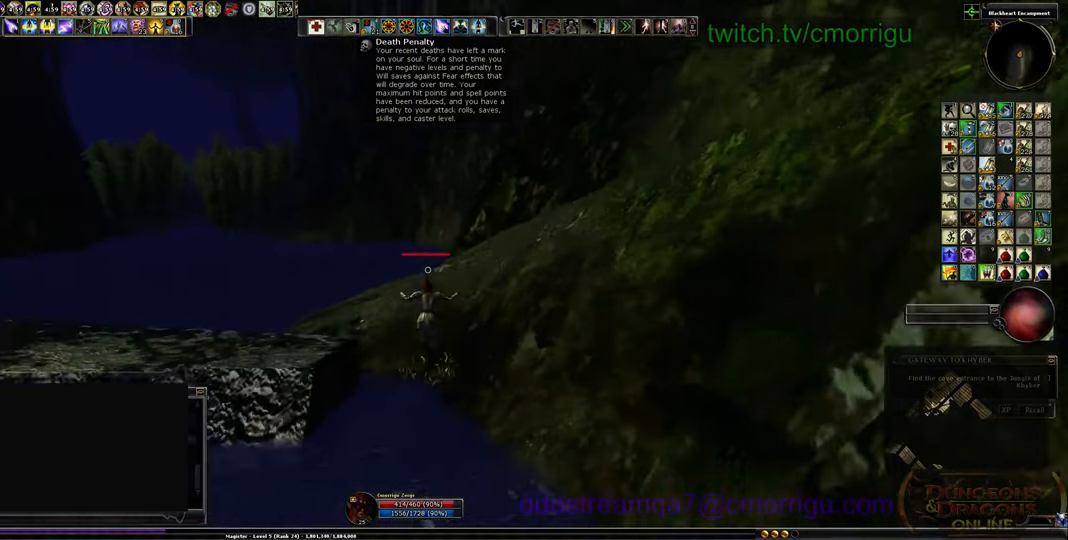
{"keys": ["w"], "events": []}
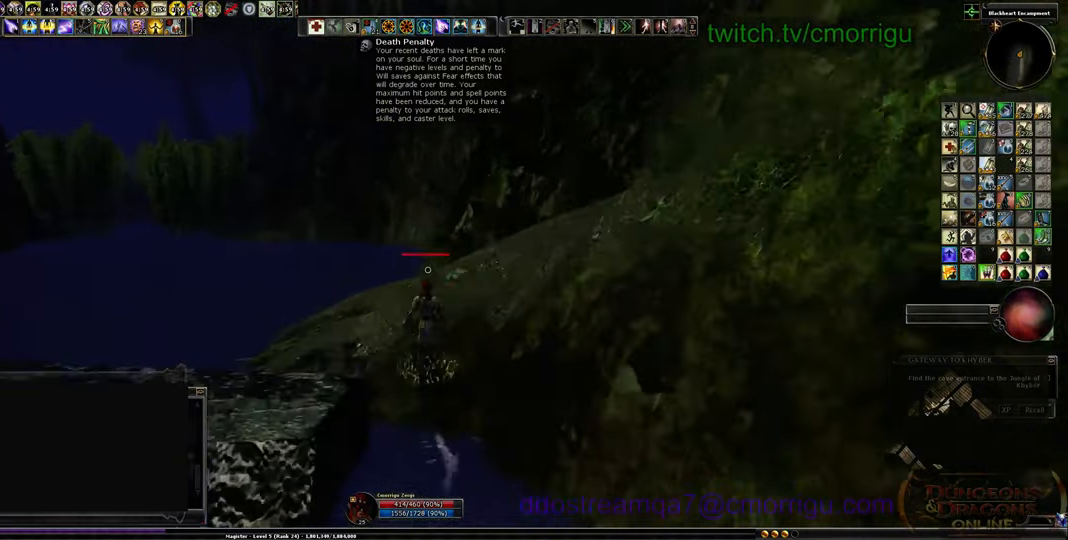
{"keys": ["w"], "events": []}
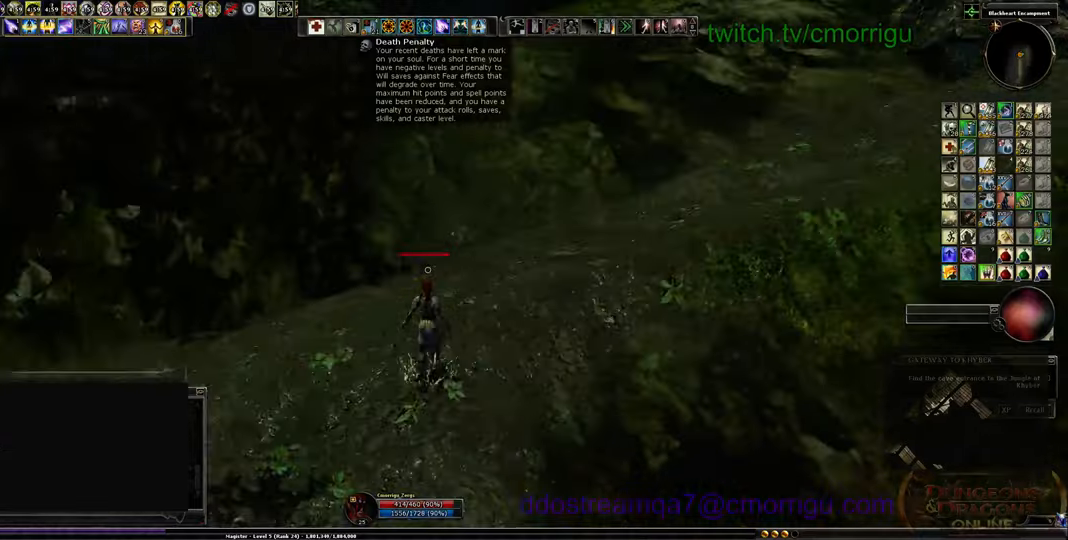
{"keys": ["w"], "events": []}
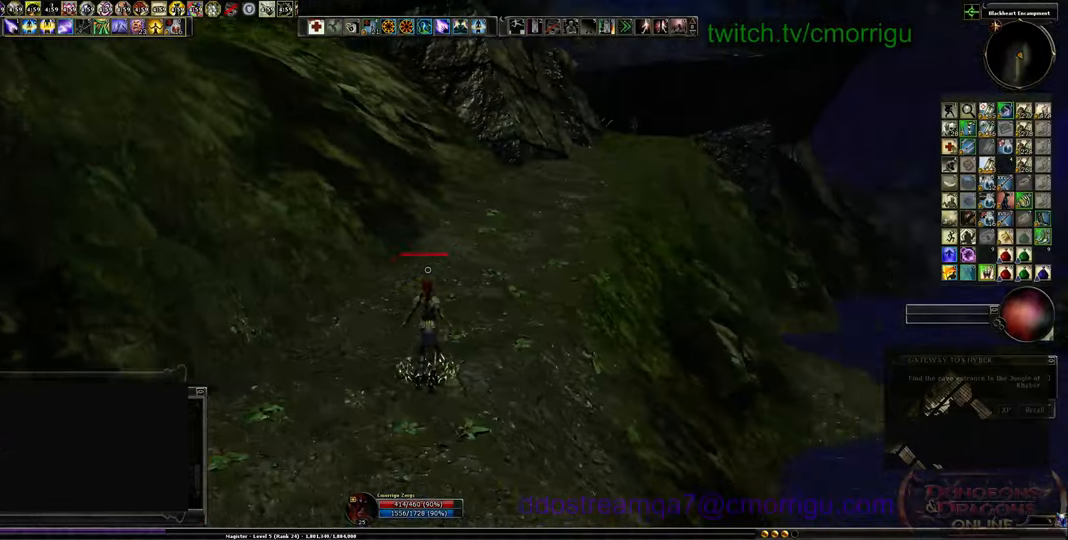
{"keys": ["w"], "events": []}
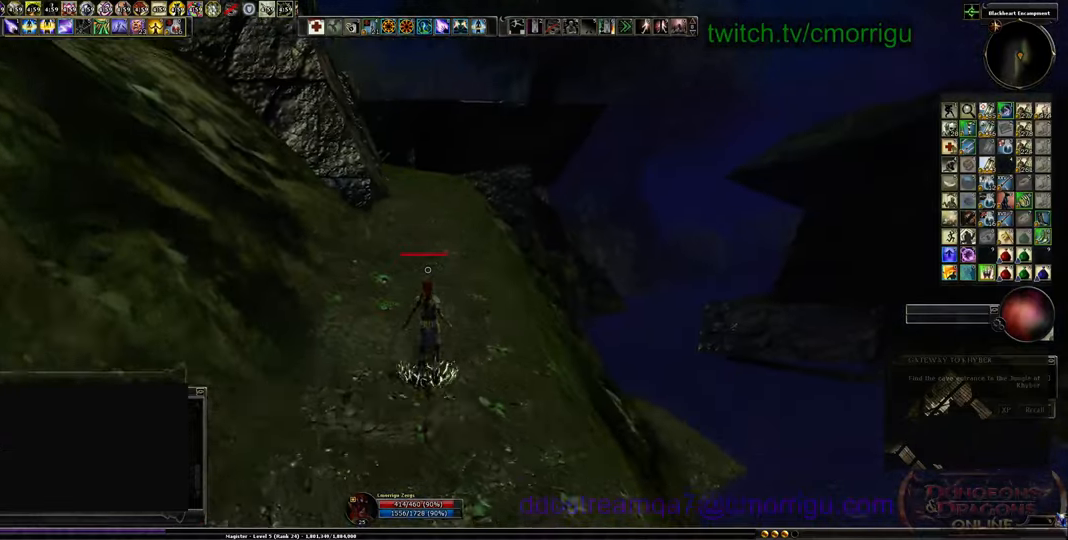
{"keys": ["w"], "events": []}
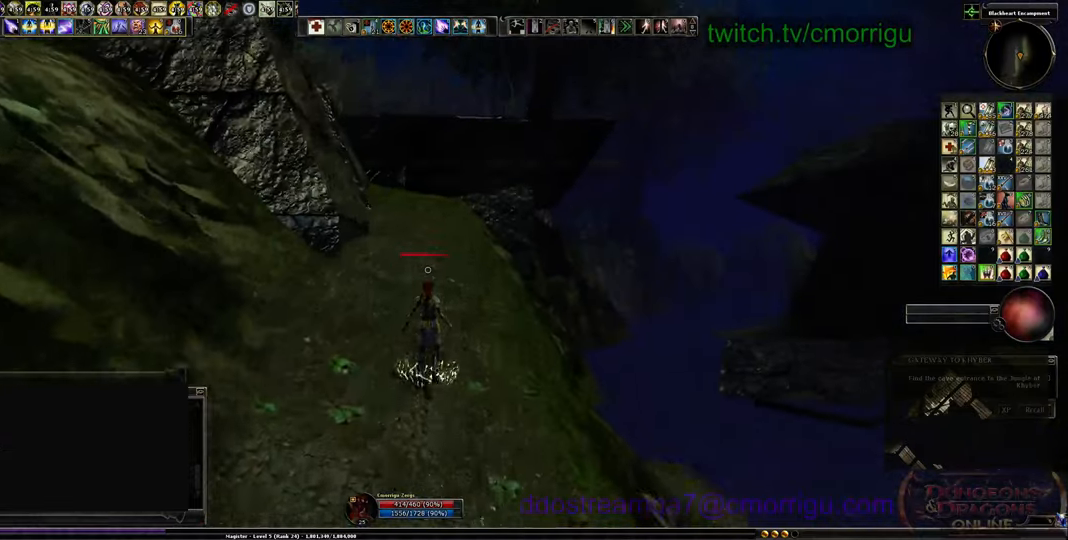
{"keys": ["w"], "events": []}
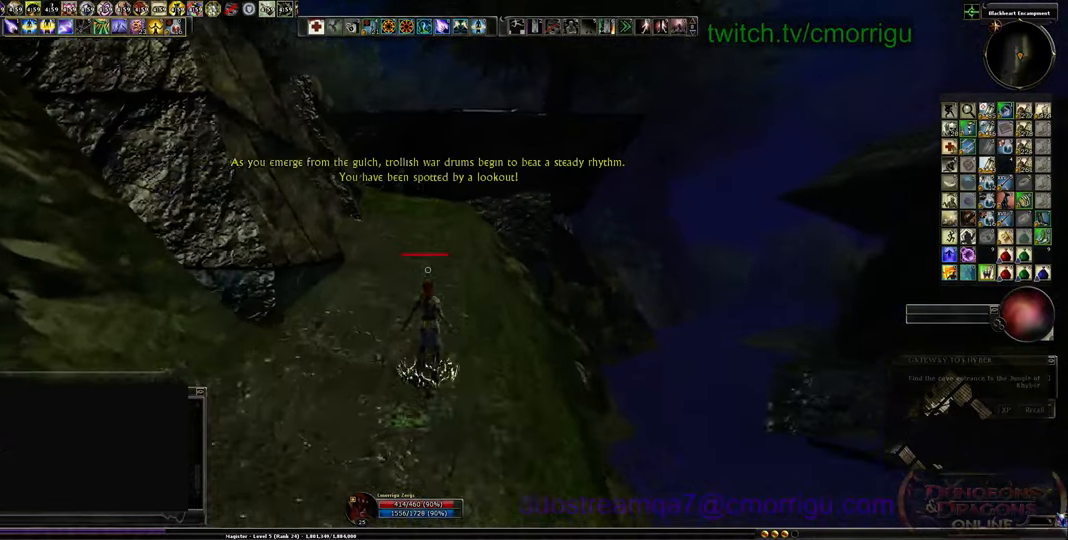
{"keys": ["w"], "events": []}
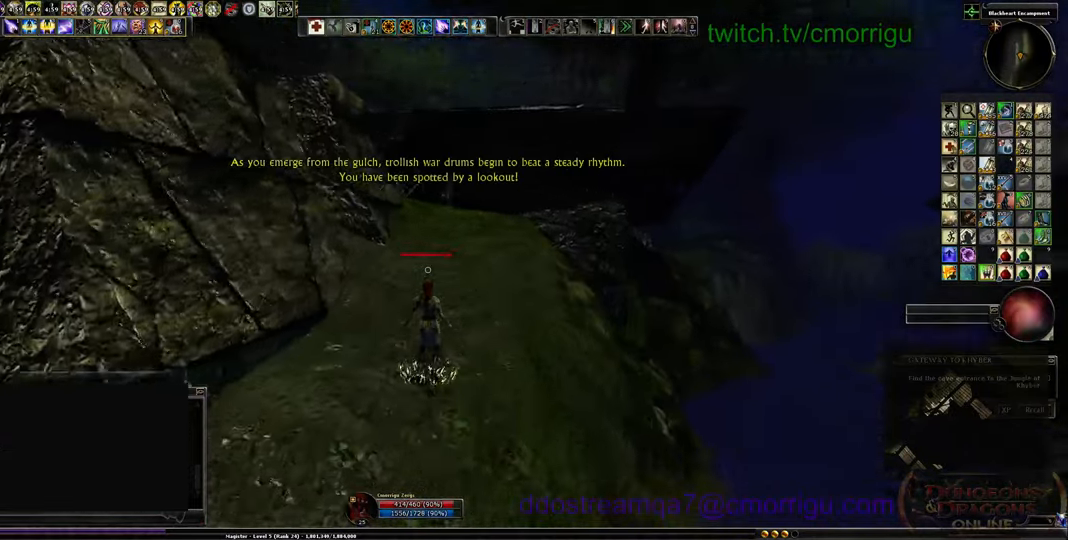
{"keys": ["w"], "events": []}
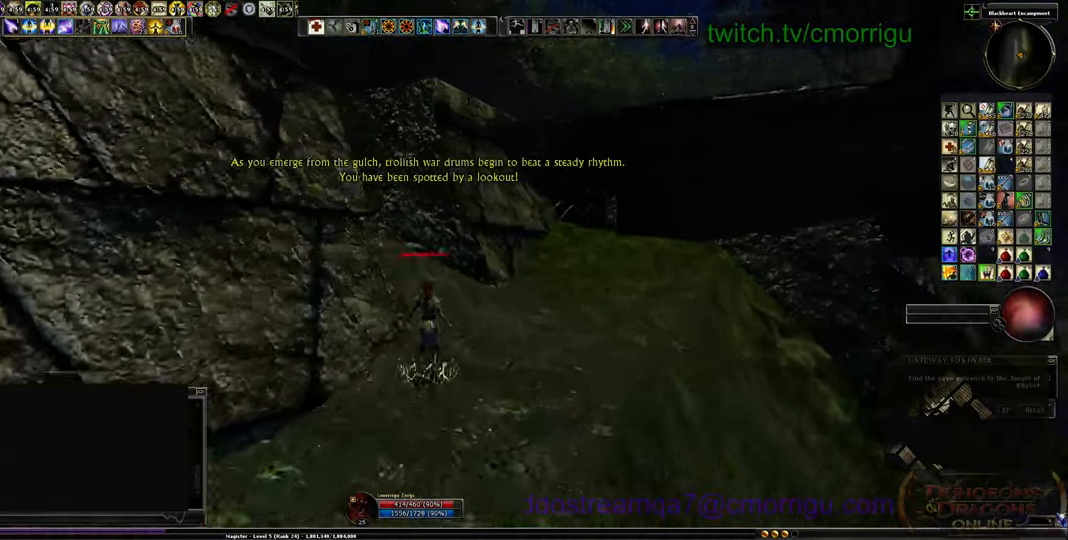
{"keys": ["a", "w"], "events": [[300, "a", "down"]]}
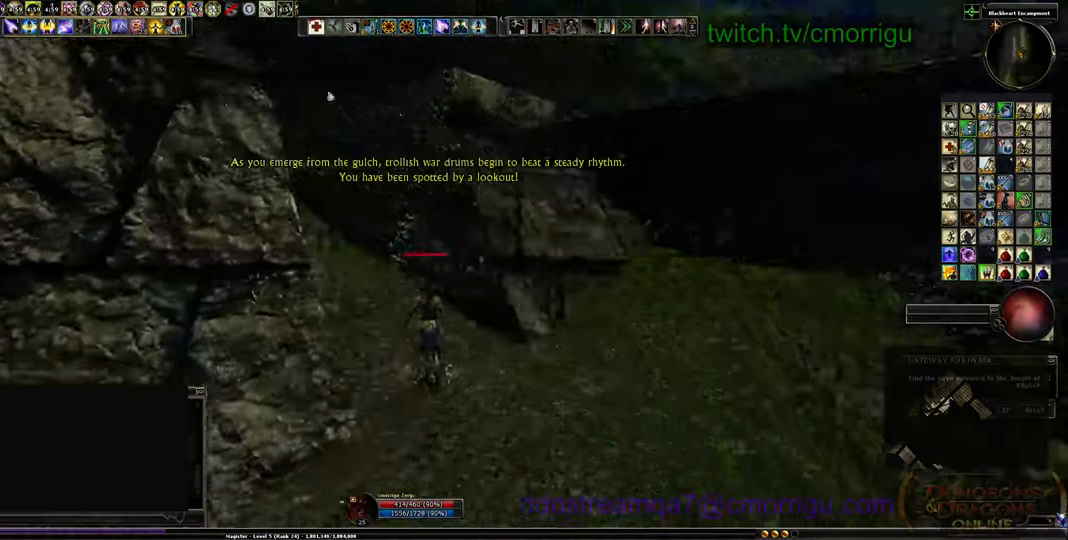
{"keys": ["w"], "events": [[33, "a", "up"]]}
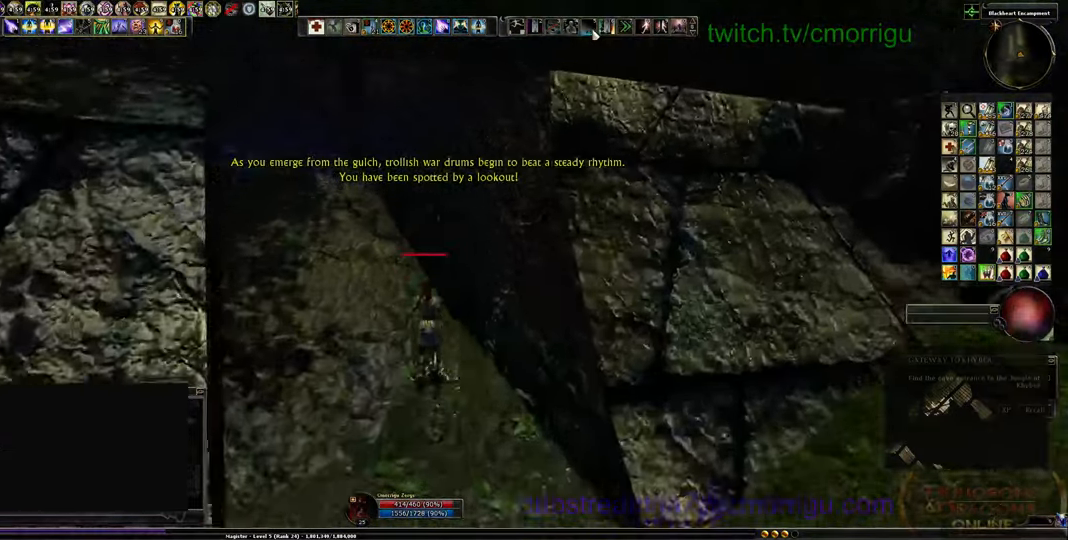
{"keys": ["w"], "events": []}
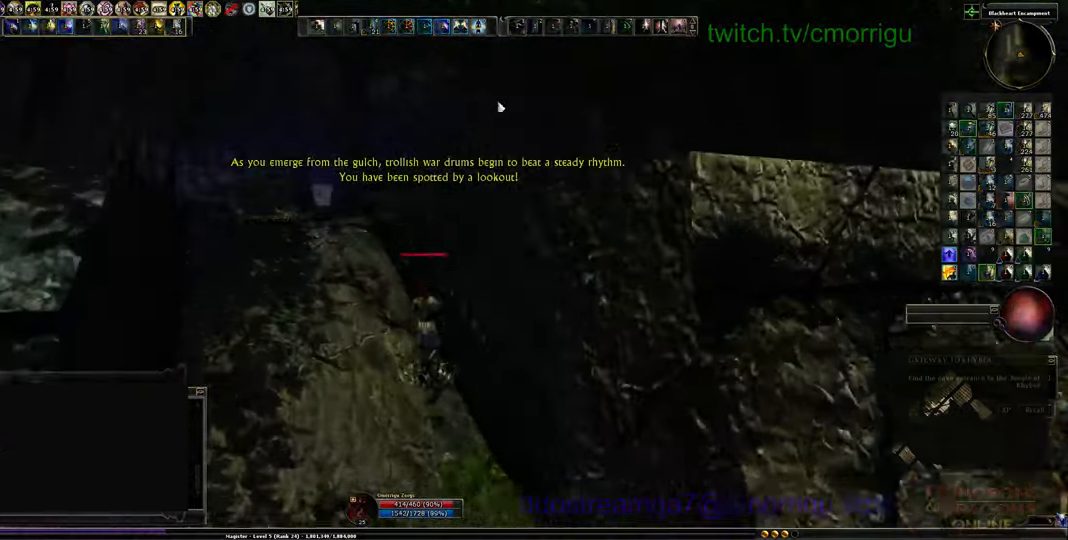
{"keys": ["w"], "events": []}
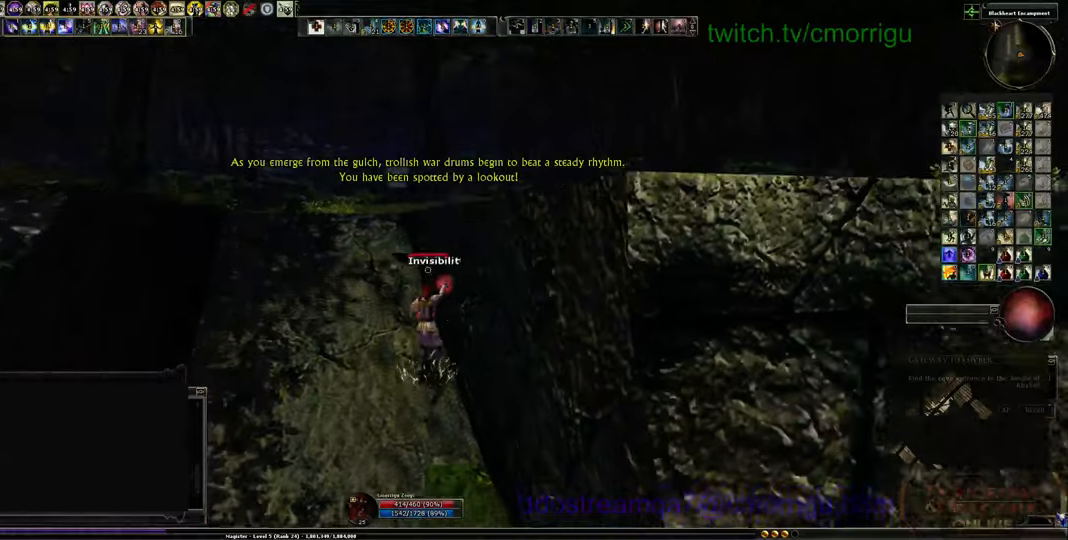
{"keys": ["w"], "events": []}
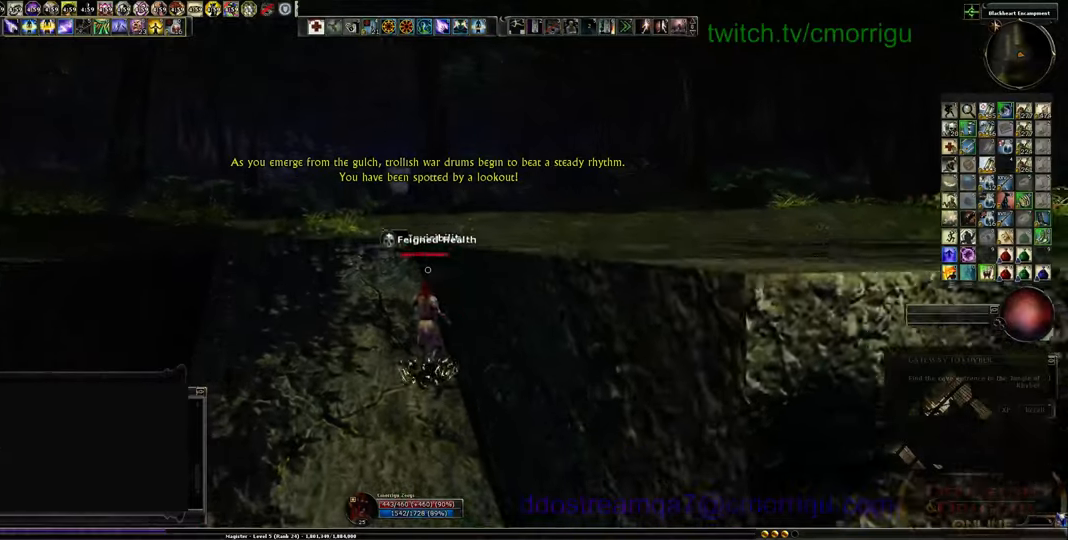
{"keys": ["w"], "events": []}
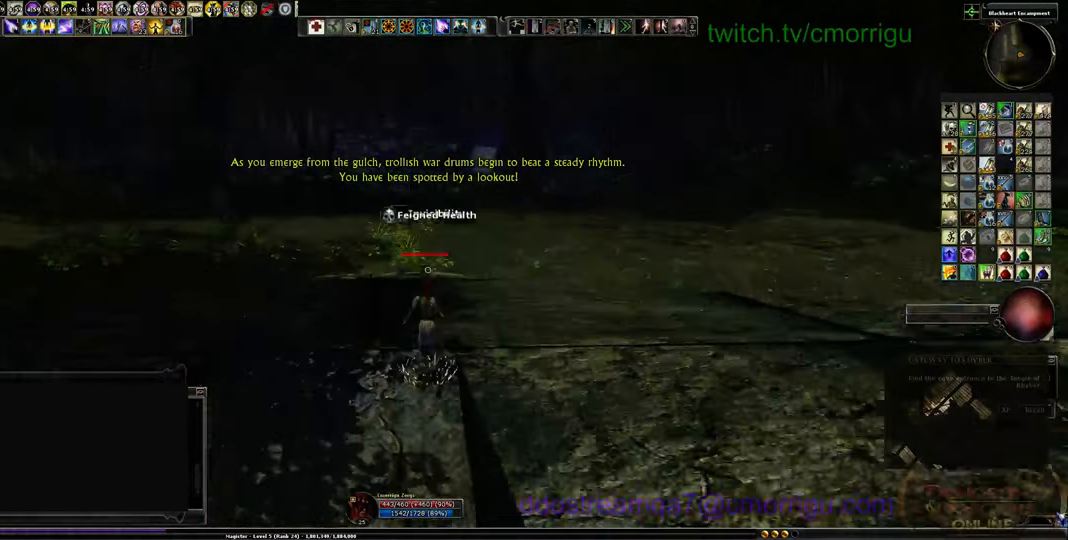
{"keys": ["r", "w"], "events": [[500, "r", "down"]]}
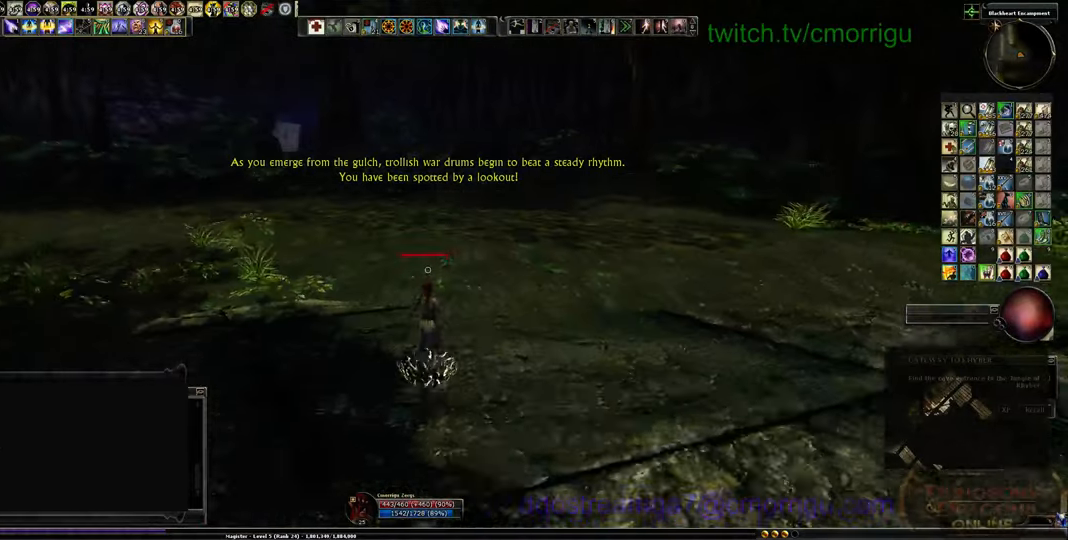
{"keys": [], "events": [[100, "w", "up"], [167, "r", "up"]]}